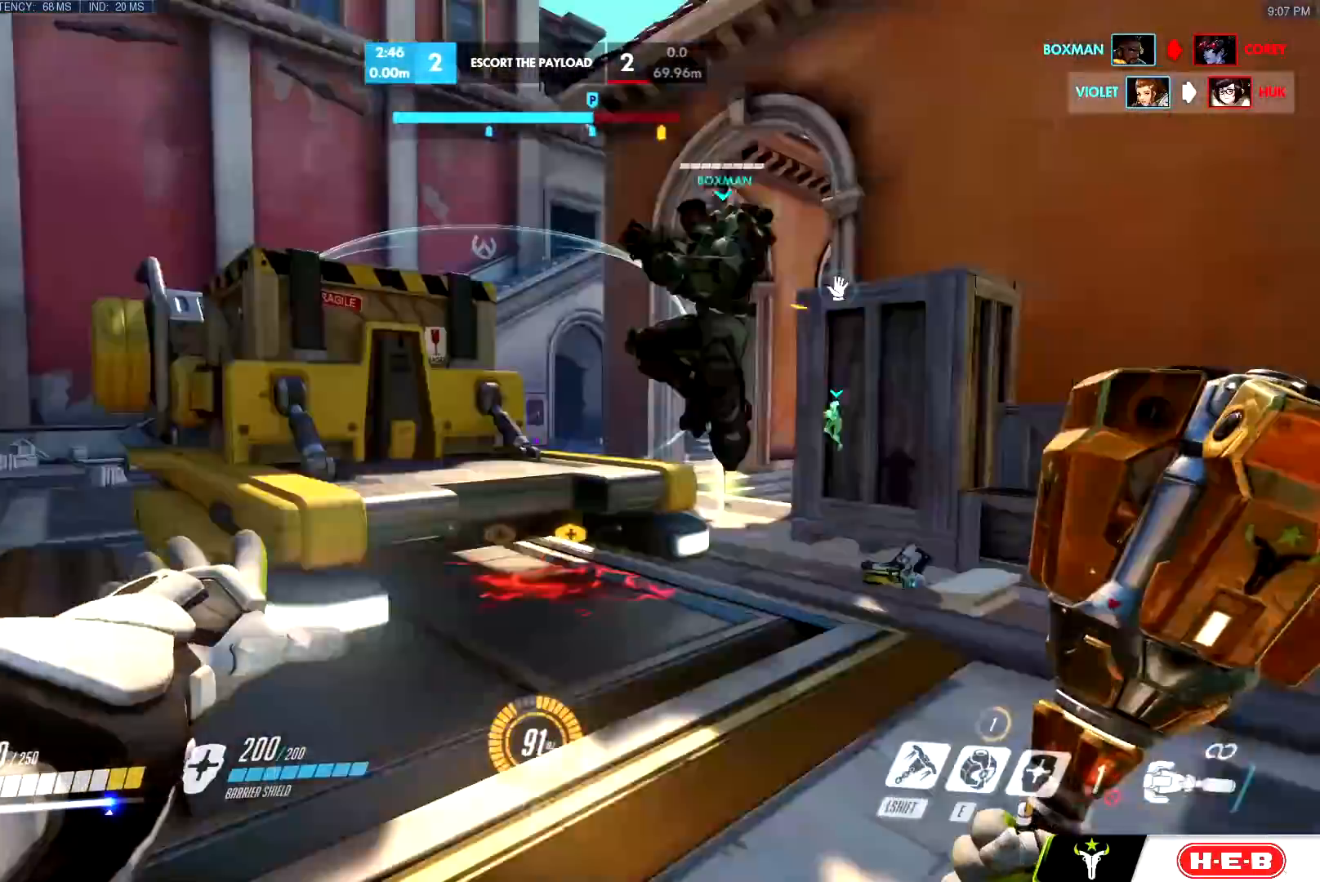
Gameplay with keyboard and mouse; each line is a JSON object with the keys and mouse buttons held at the frame after it. "events" lists presses ("down") and releases ("up") of "a", "c", "ctrl", "d", "e", "f", "g", "q", "r", "s", "shift", "space", "v", "w", "x", "z", "mouse_left", "mouse_wheel", "mouse_right", "mouse_mb4" and "mouse_mb5" between this image and that frame as [ms after this image, input, new state], when the widget could be followed in between. "mouse_left", "mouse_wheel", "mouse_right", "mouse_mb4", "mouse_mb5" = the "left", "wheel", "right", "mb4", "mb5" buttons of the "mouse" list. No other keys are recorded. "wheel" means that the mouse wheel is clicked or scrolled. Mouse movement is not recorded.
{"keys": ["w"], "mouse": ["left"], "events": [[66, "w", "down"], [116, "d", "up"], [267, "space", "down"], [300, "ctrl", "down"], [317, "space", "up"], [450, "ctrl", "up"]]}
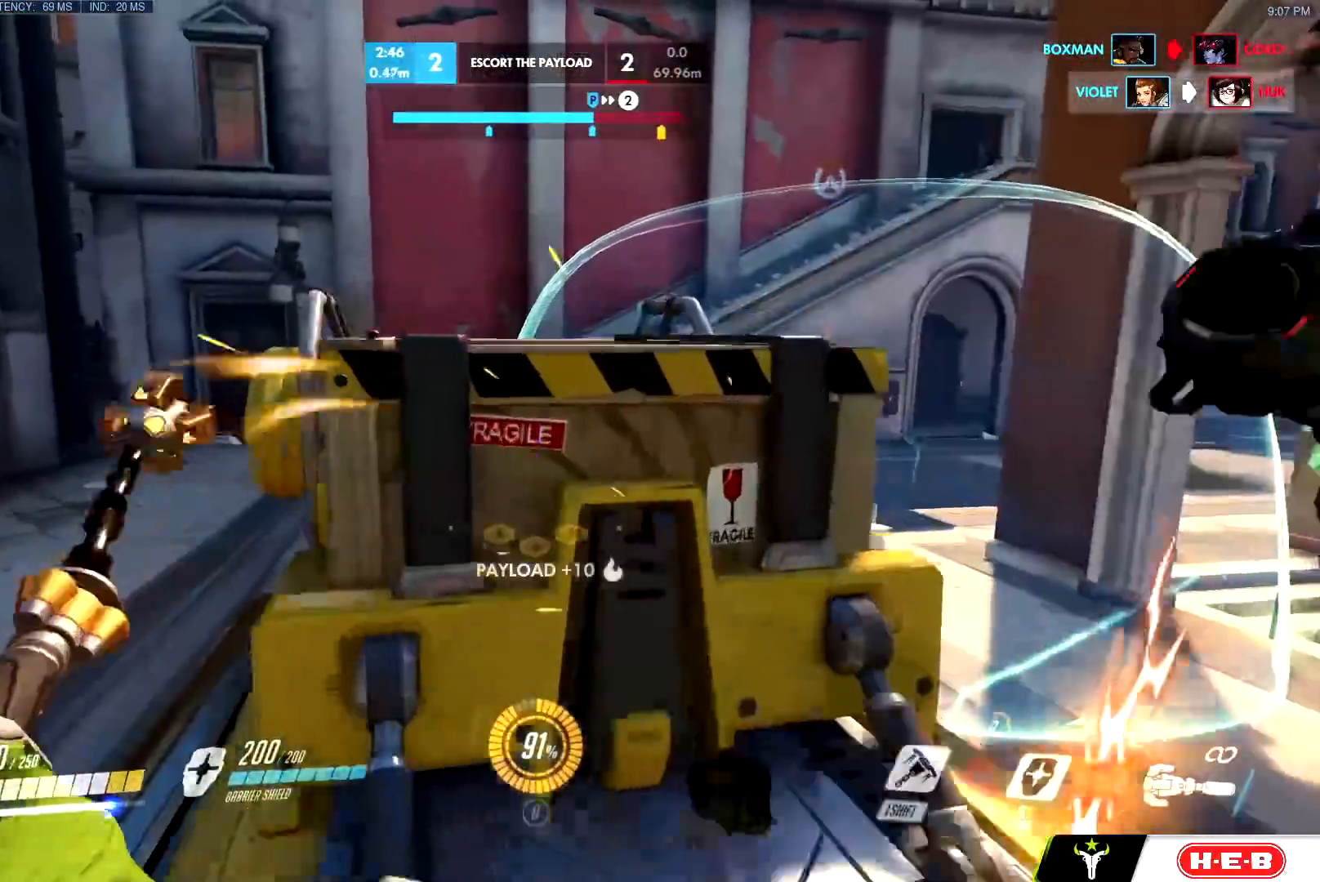
{"keys": ["w"], "mouse": ["left"], "events": [[250, "space", "down"], [301, "space", "up"], [451, "space", "down"], [501, "space", "up"]]}
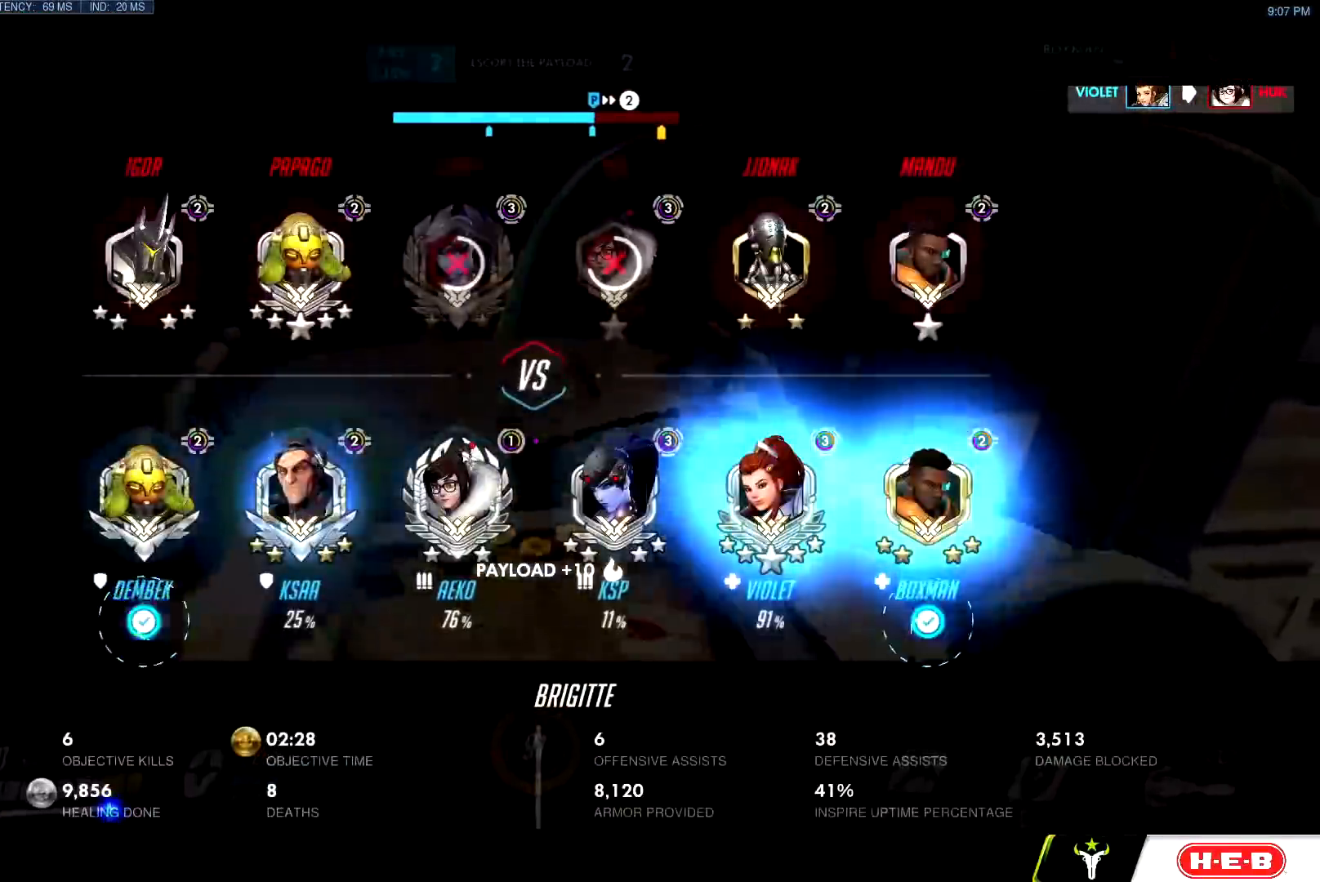
{"keys": ["s", "space"], "mouse": ["left"], "events": [[83, "space", "down"], [133, "w", "up"], [233, "s", "down"], [233, "space", "up"], [267, "space", "down"], [367, "space", "up"], [467, "space", "down"]]}
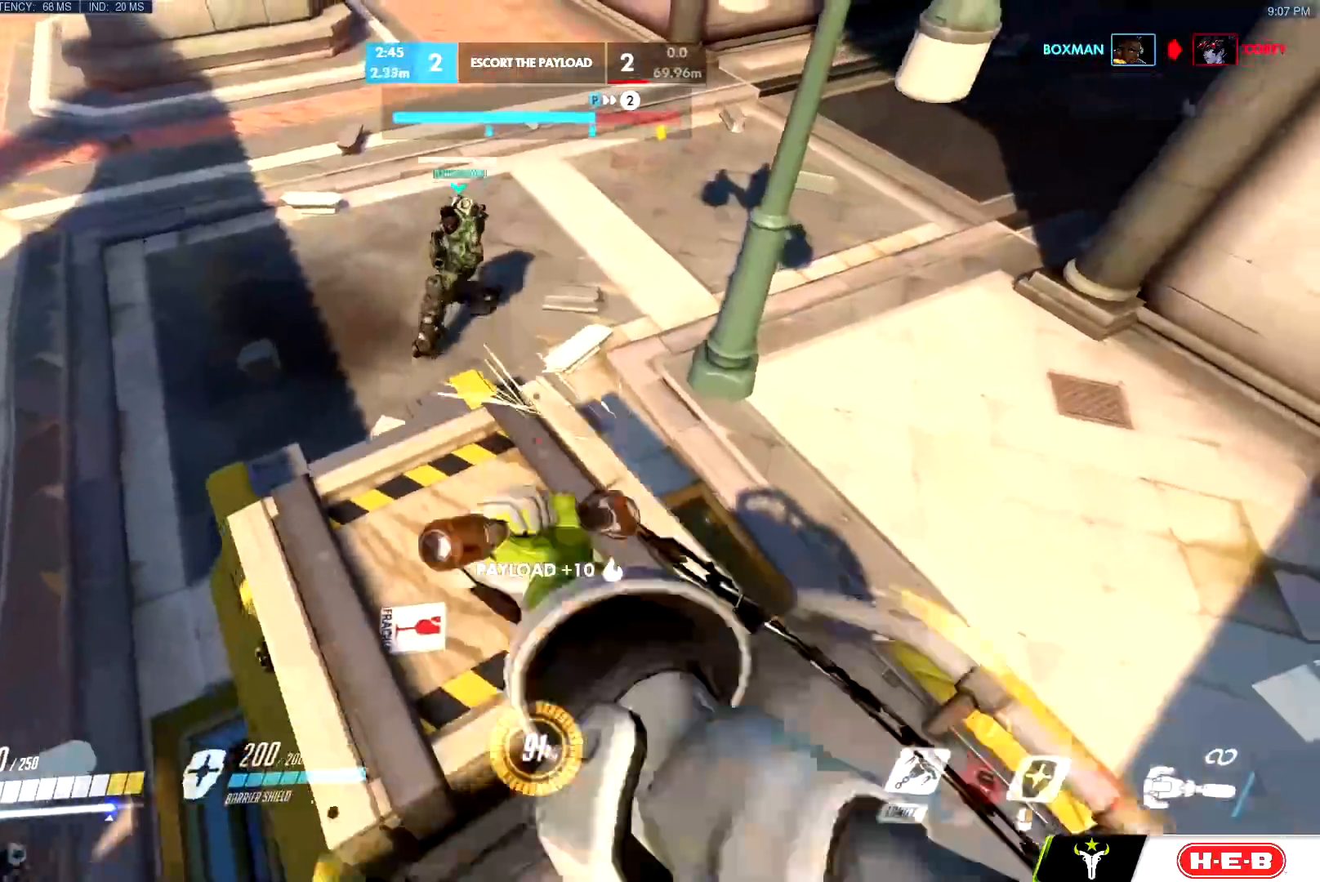
{"keys": ["a", "w"], "mouse": [], "events": [[50, "mouse_left", "up"], [50, "space", "up"], [150, "s", "up"], [250, "w", "down"], [334, "a", "down"], [334, "mouse_left", "down"], [484, "mouse_left", "up"]]}
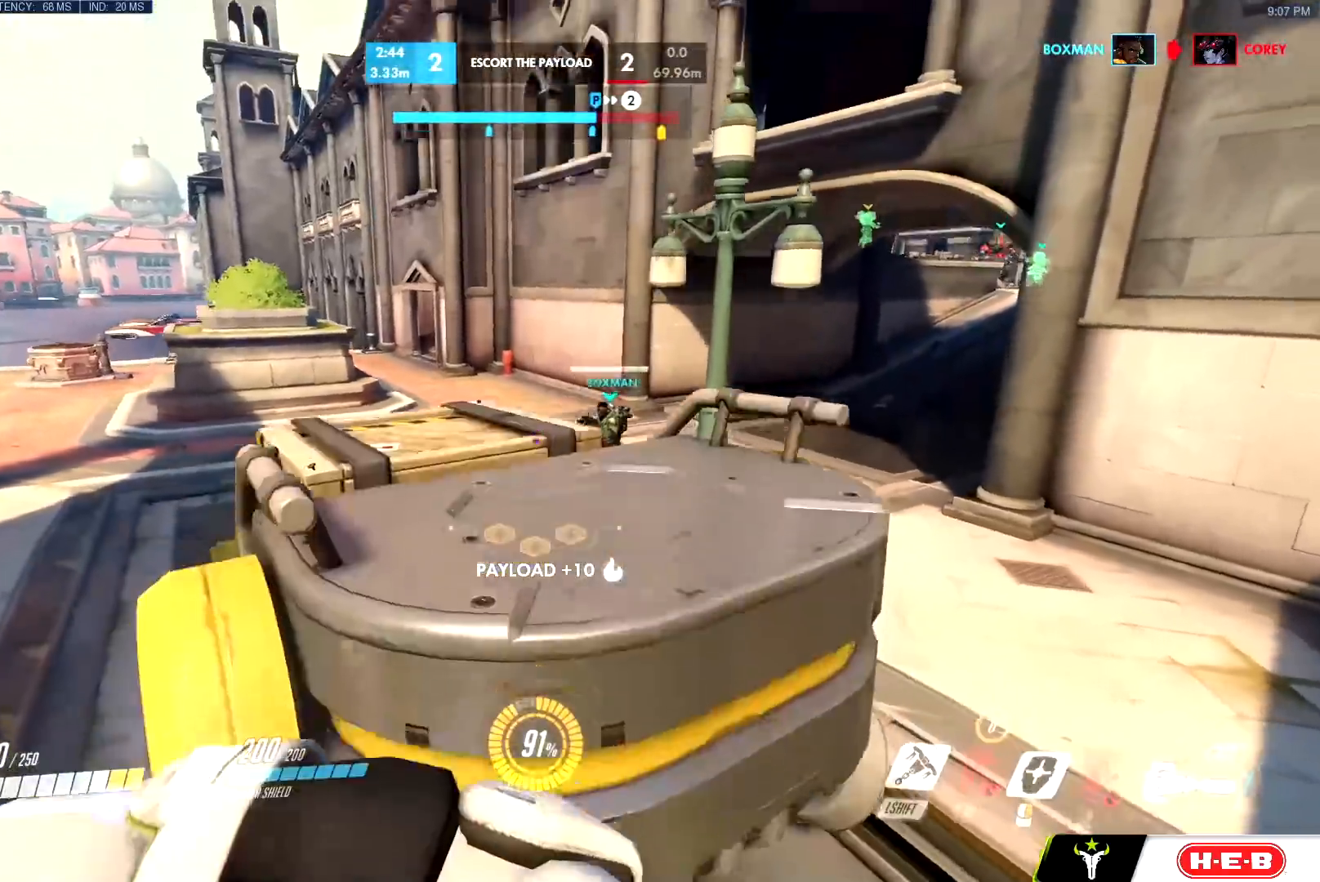
{"keys": ["a"], "mouse": ["left"], "events": [[267, "a", "up"], [300, "d", "down"], [300, "w", "up"], [400, "a", "down"], [450, "d", "up"], [450, "mouse_left", "down"]]}
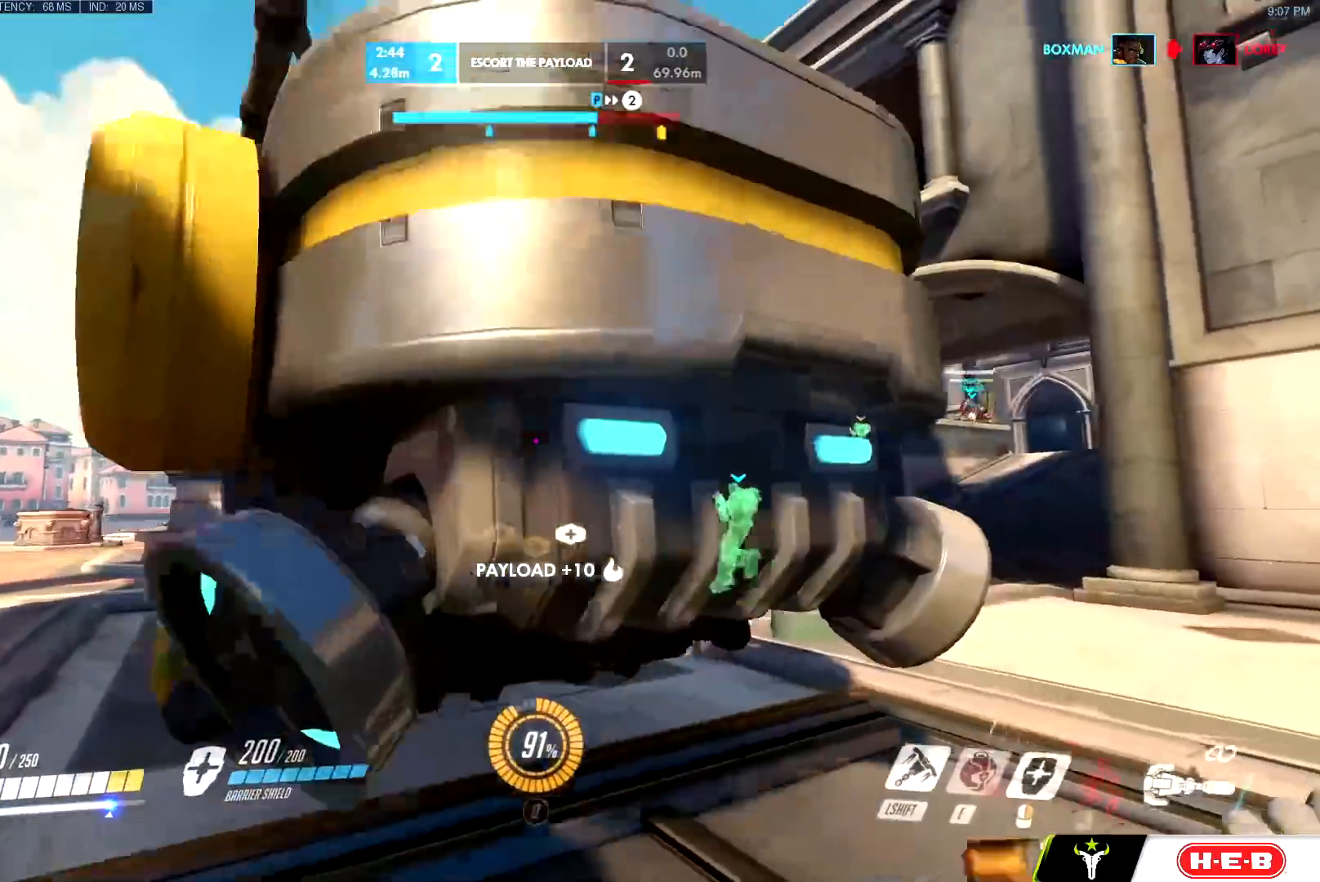
{"keys": ["a"], "mouse": [], "events": [[84, "mouse_left", "up"], [84, "space", "down"], [84, "w", "down"], [134, "space", "up"], [250, "w", "up"], [367, "w", "down"], [417, "w", "up"]]}
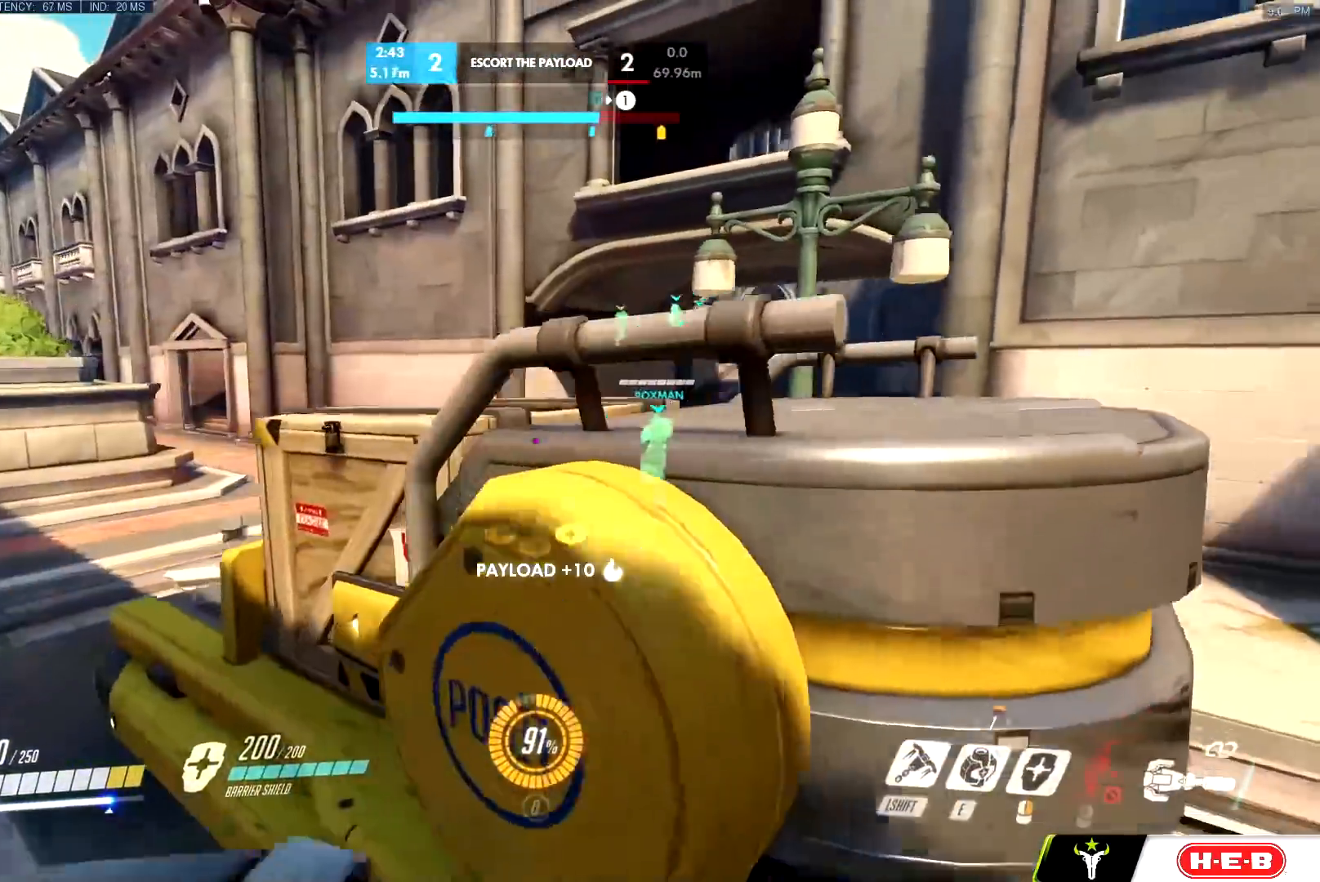
{"keys": ["d"], "mouse": [], "events": [[100, "w", "down"], [200, "a", "up"], [250, "d", "down"], [250, "mouse_left", "down"], [250, "w", "up"], [333, "mouse_left", "up"]]}
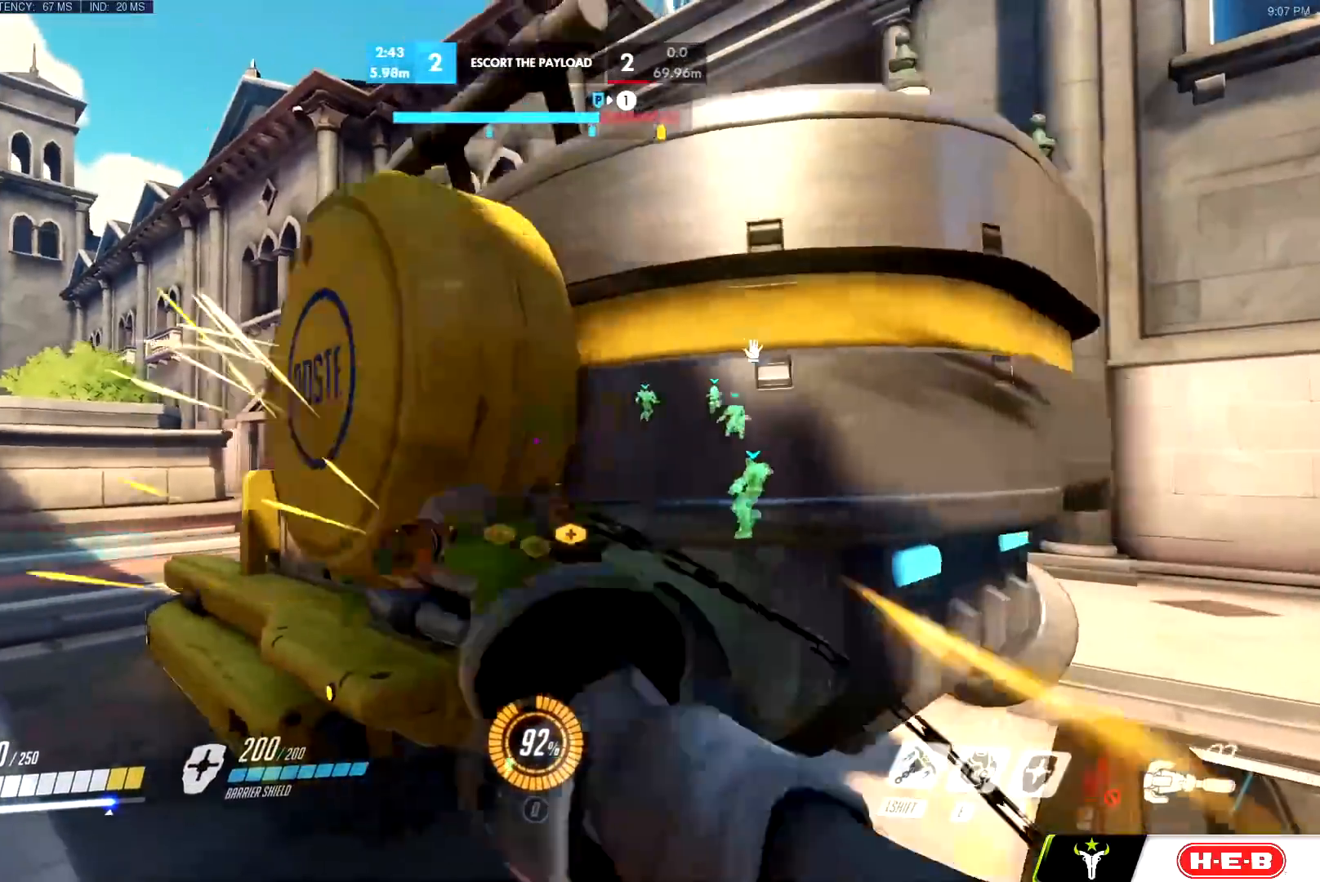
{"keys": ["a", "w"], "mouse": [], "events": [[67, "w", "down"], [217, "a", "down"], [217, "d", "up"], [267, "mouse_left", "down"], [267, "w", "up"], [401, "mouse_left", "up"], [401, "space", "down"], [451, "space", "up"], [501, "w", "down"]]}
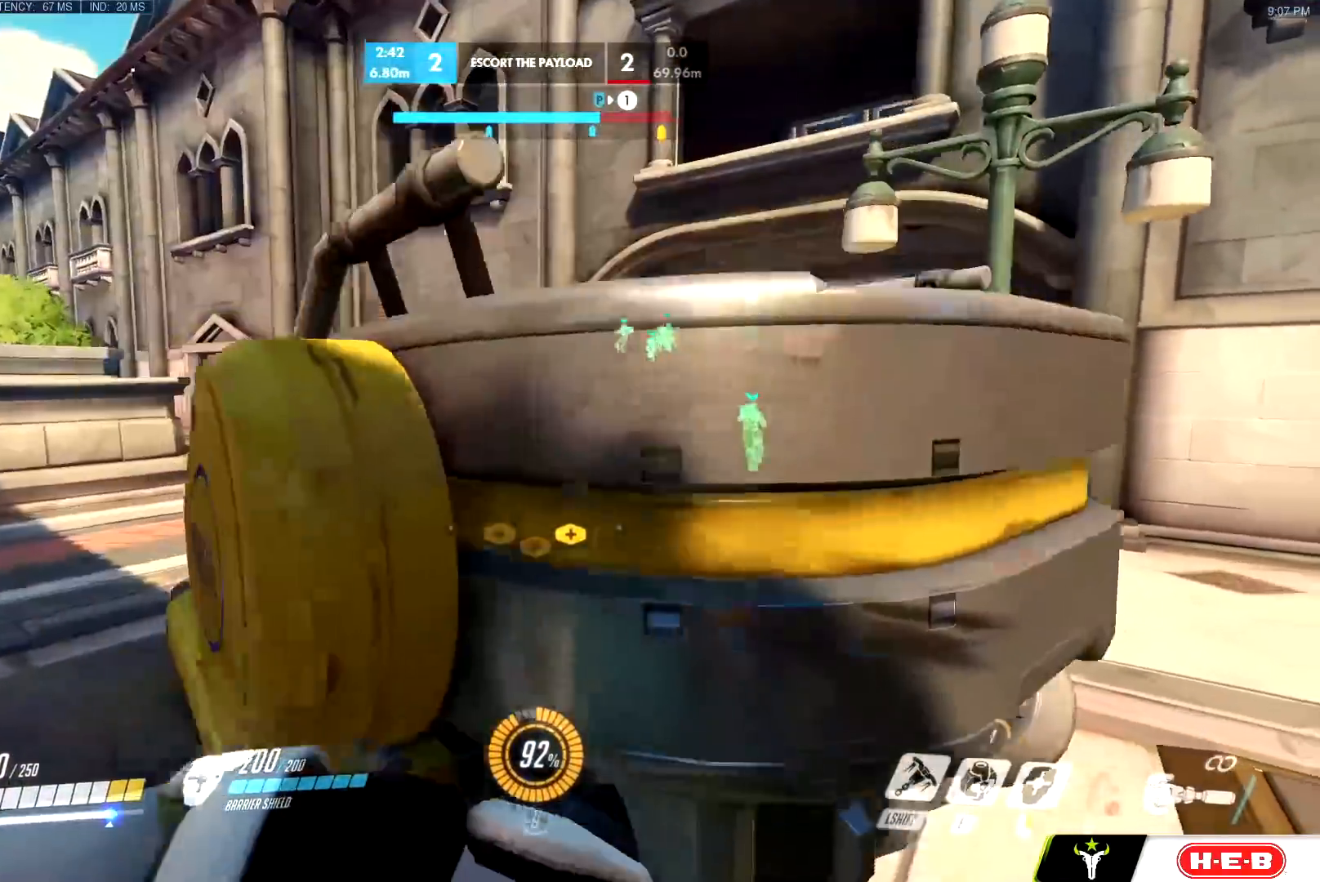
{"keys": ["a", "w"], "mouse": [], "events": [[367, "a", "up"], [500, "a", "down"]]}
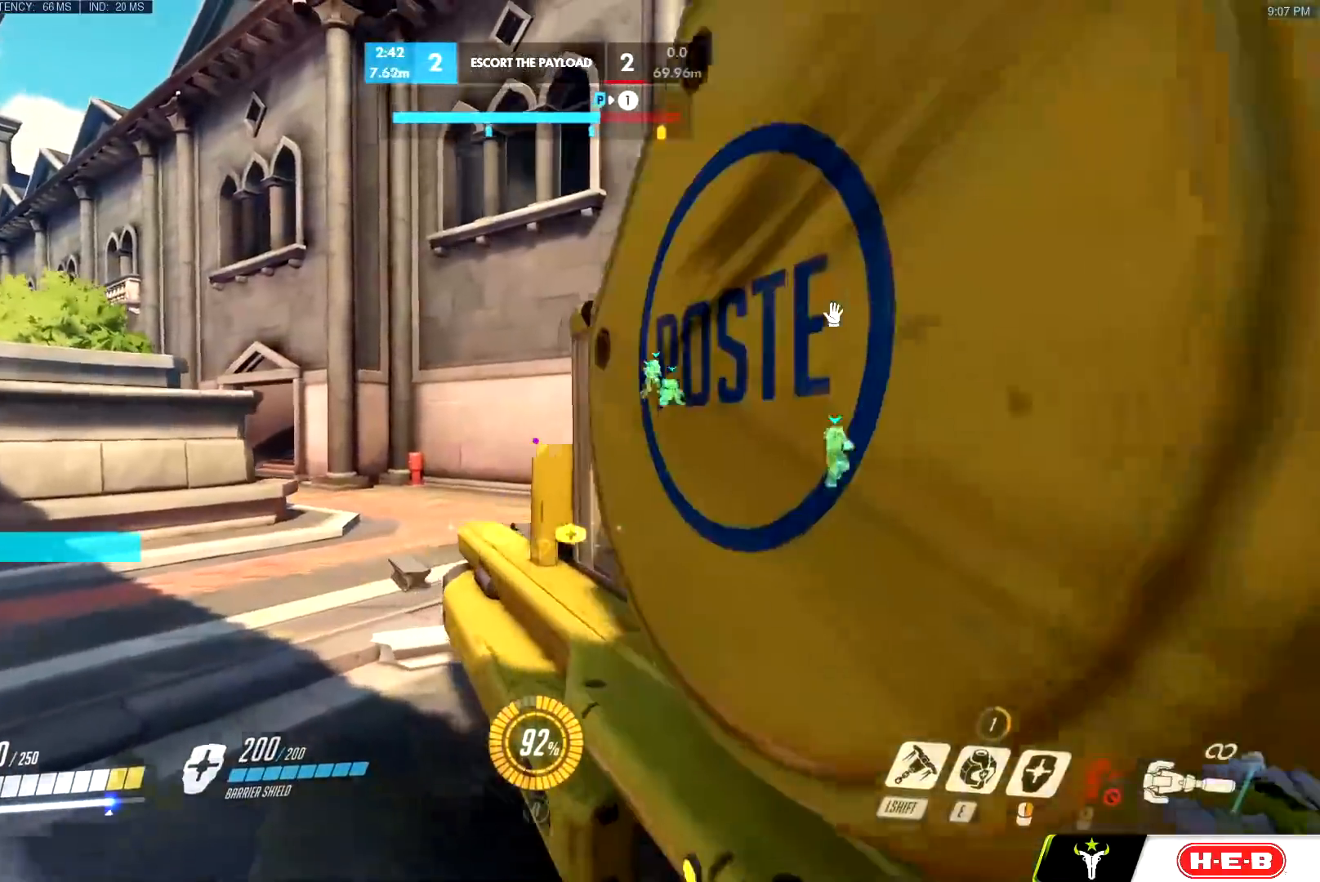
{"keys": ["w"], "mouse": []}
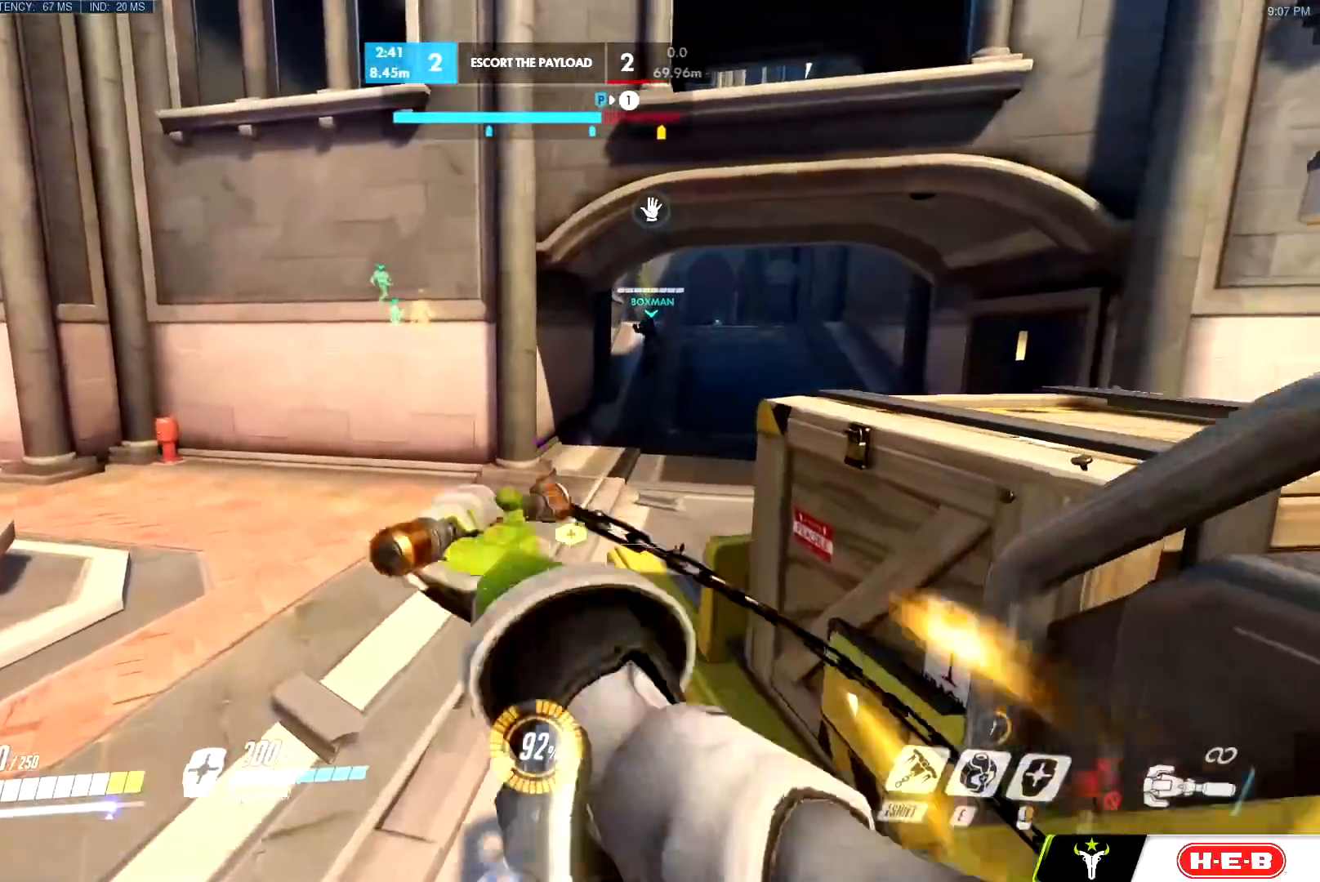
{"keys": ["w"], "mouse": [], "events": [[300, "mouse_left", "down"], [400, "mouse_left", "up"]]}
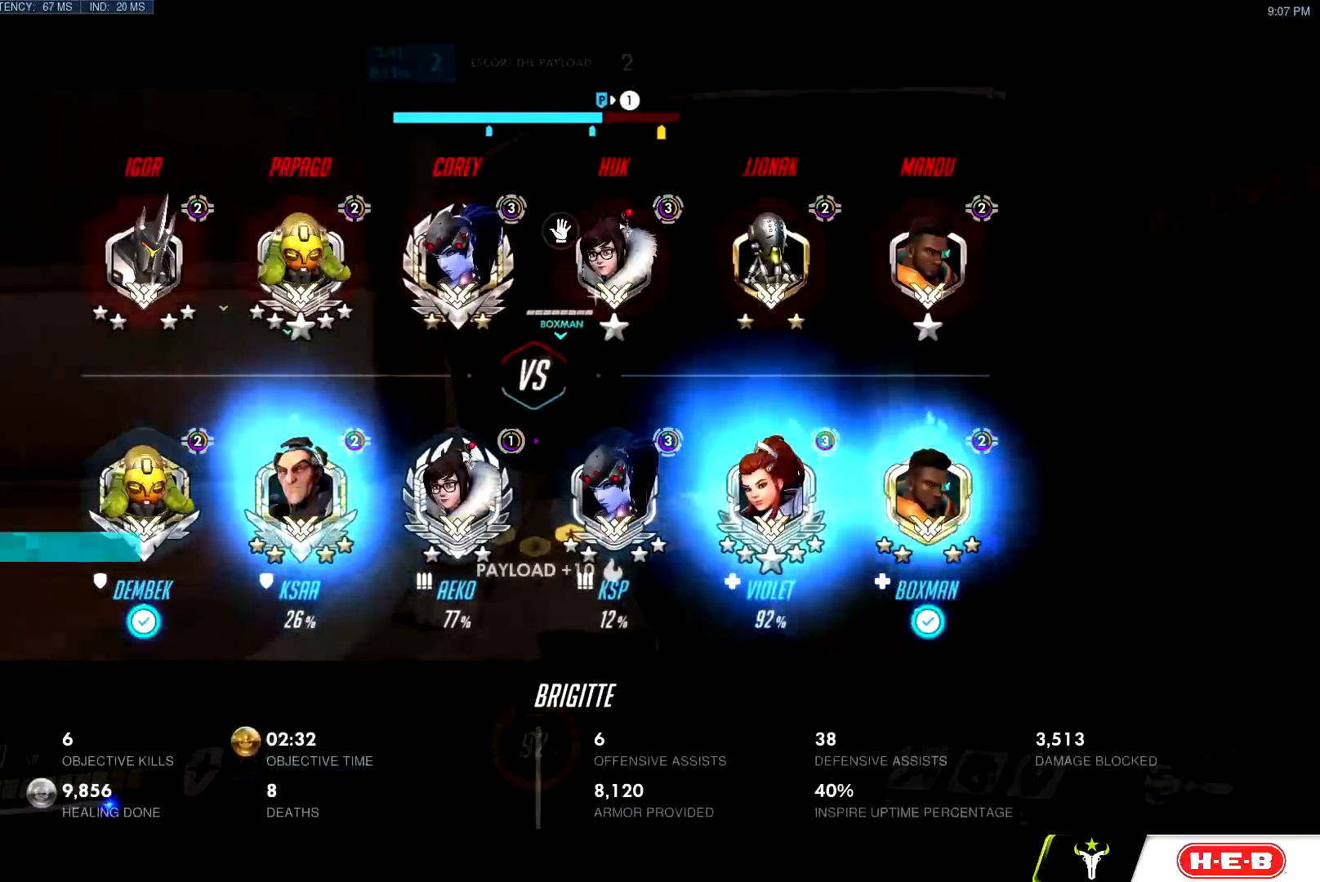
{"keys": ["d", "w"], "mouse": [], "events": [[184, "space", "down"], [284, "d", "down"], [284, "space", "up"]]}
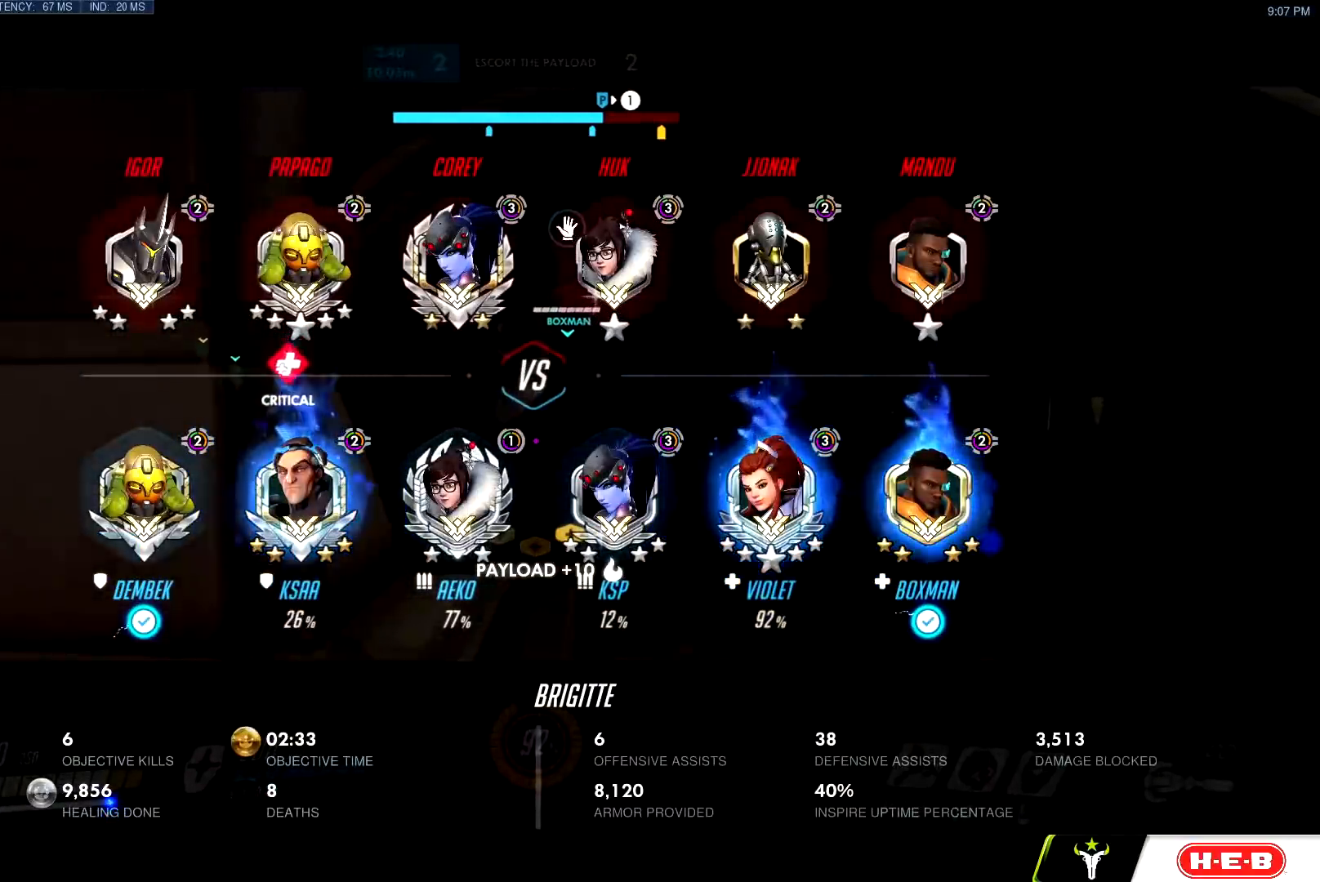
{"keys": ["s"], "mouse": [], "events": [[50, "w", "up"], [150, "w", "down"], [200, "mouse_left", "down"], [200, "s", "down"], [250, "w", "up"], [283, "mouse_left", "up"], [283, "space", "down"], [383, "d", "up"], [383, "space", "up"]]}
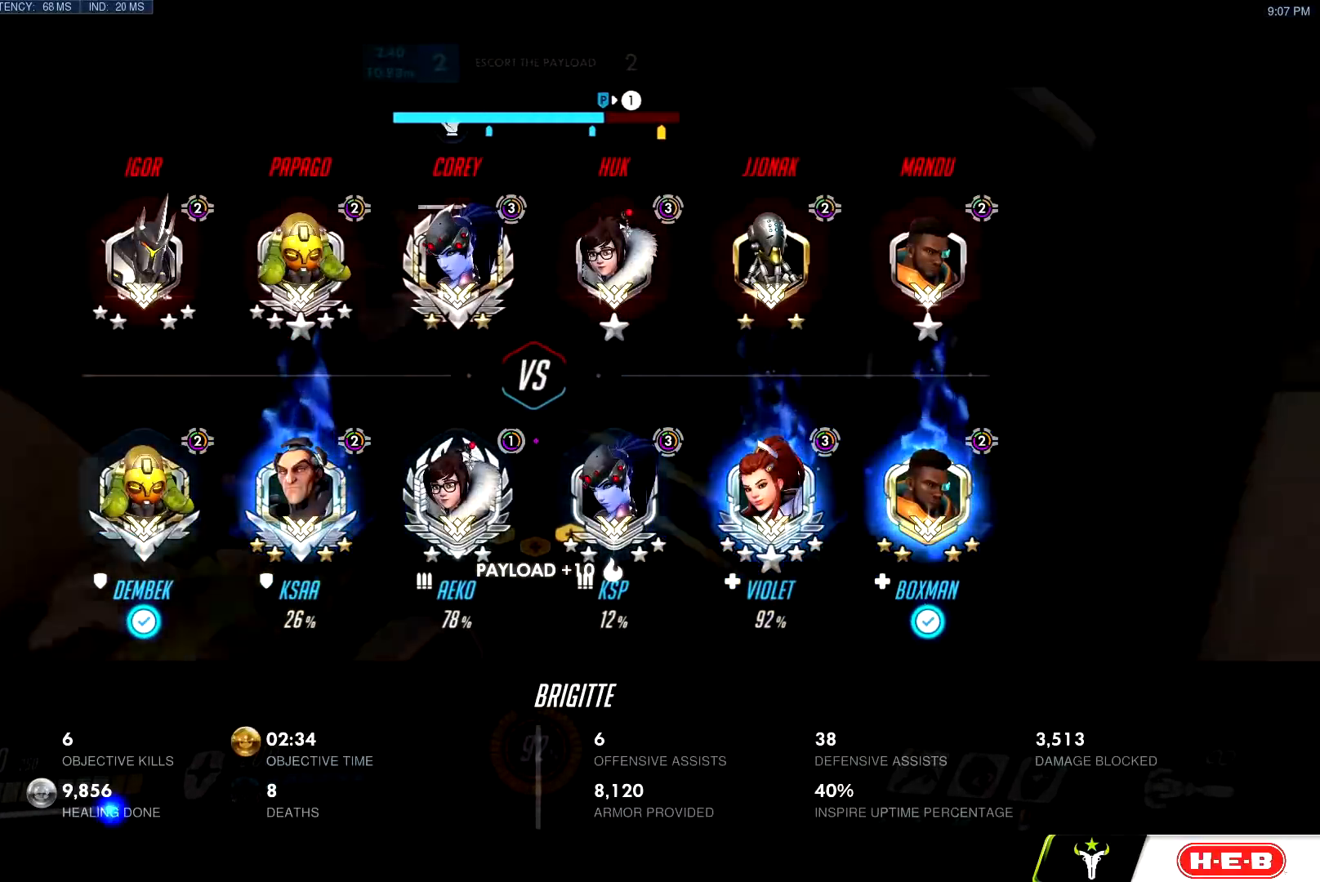
{"keys": ["w"], "mouse": [], "events": [[351, "mouse_left", "down"], [351, "s", "up"], [484, "w", "down"], [501, "mouse_left", "up"]]}
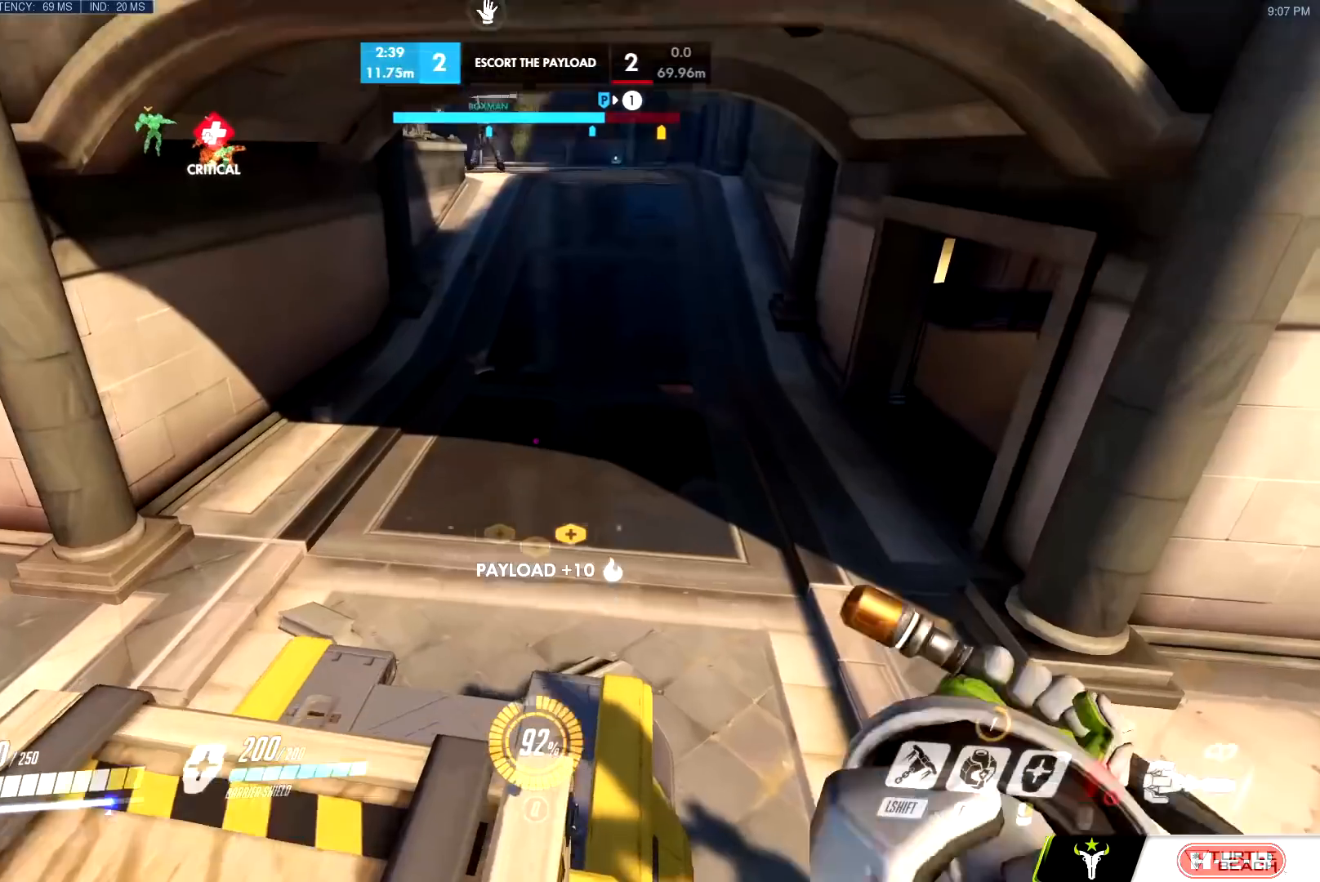
{"keys": [], "mouse": ["left"], "events": [[167, "space", "down"], [367, "space", "up"], [417, "mouse_left", "down"], [417, "w", "up"]]}
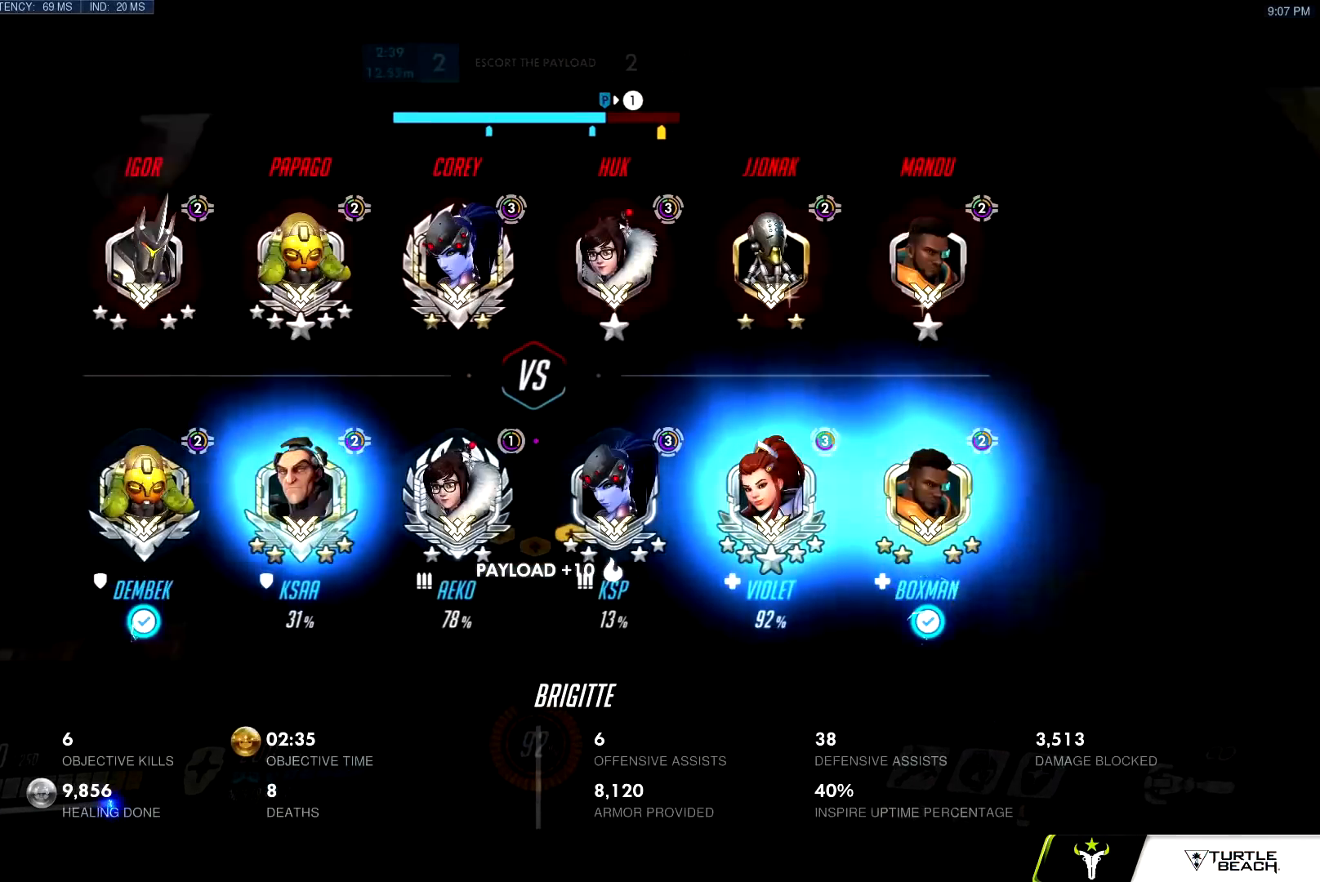
{"keys": ["w"], "mouse": ["left"], "events": [[17, "s", "down"], [100, "mouse_left", "up"], [284, "s", "up"], [434, "w", "down"], [484, "mouse_left", "down"]]}
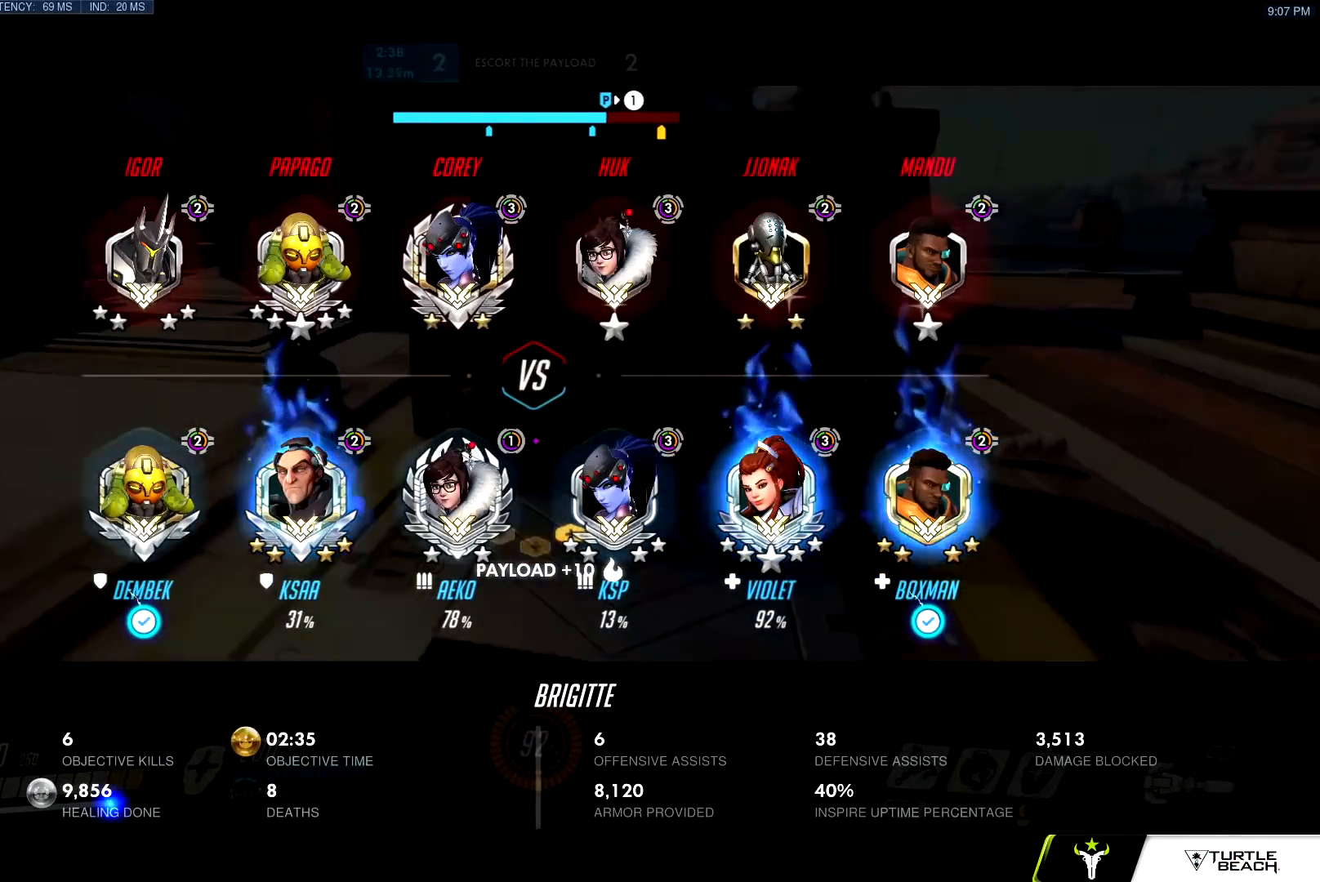
{"keys": ["w"], "mouse": [], "events": [[133, "space", "down"], [234, "mouse_left", "up"], [234, "space", "up"], [317, "space", "down"], [417, "space", "up"]]}
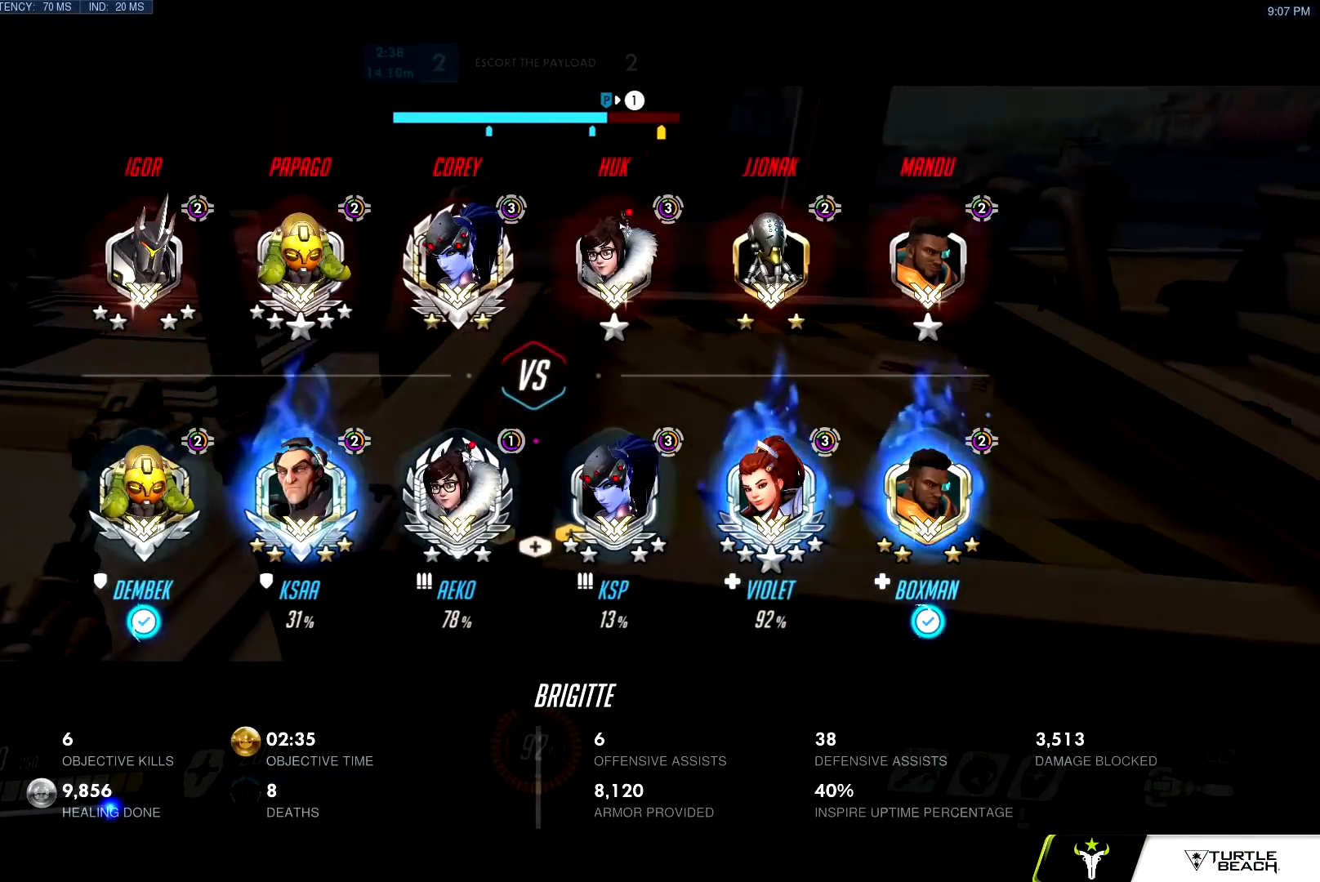
{"keys": ["w"], "mouse": [], "events": [[16, "space", "down"], [50, "space", "up"], [100, "mouse_left", "down"], [200, "space", "down"], [300, "mouse_left", "up"], [300, "space", "up"], [383, "space", "down"], [483, "space", "up"]]}
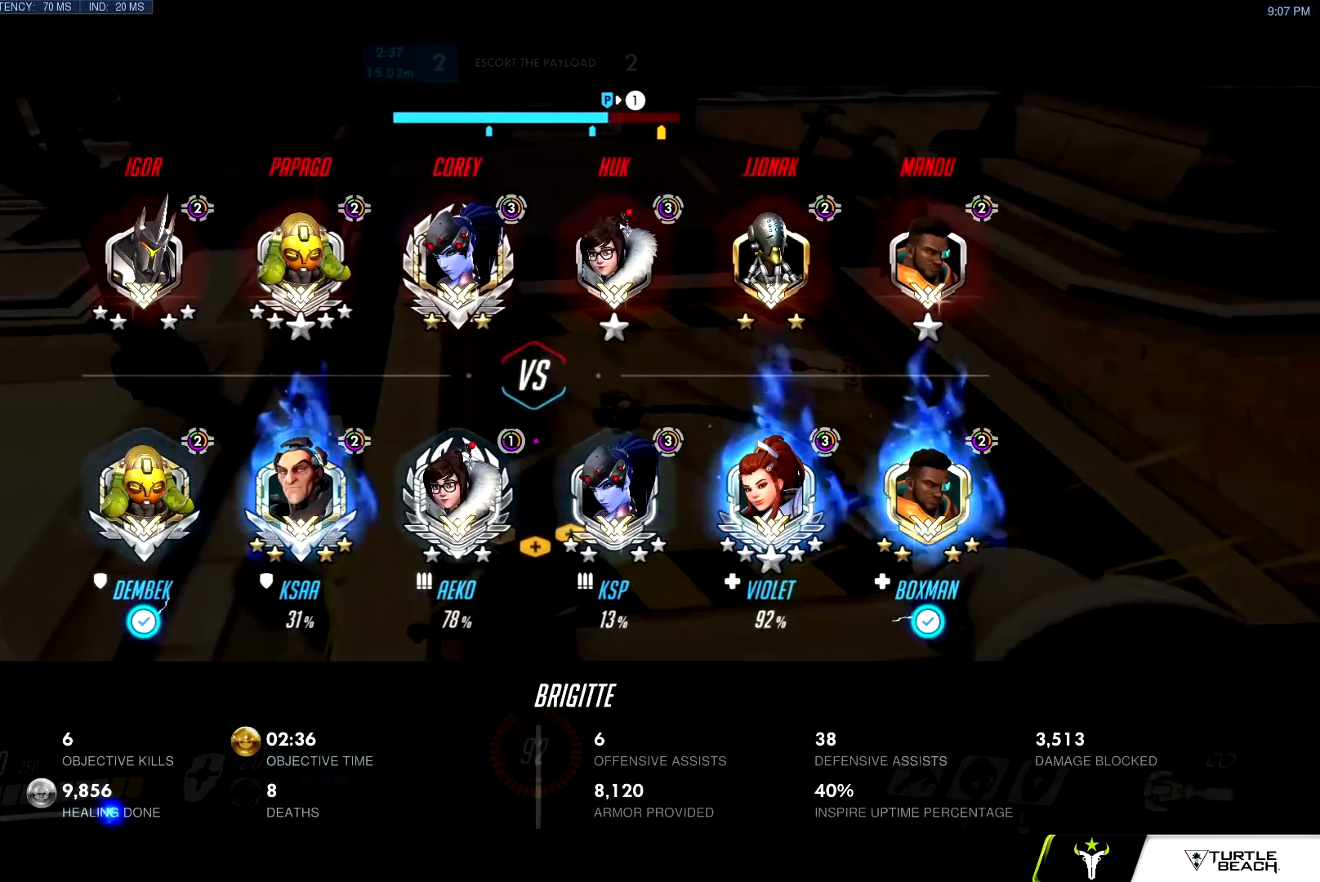
{"keys": [], "mouse": [], "events": [[67, "space", "down"], [167, "space", "up"], [217, "mouse_left", "down"], [267, "space", "down"], [400, "mouse_left", "up"], [450, "w", "up"], [501, "space", "up"]]}
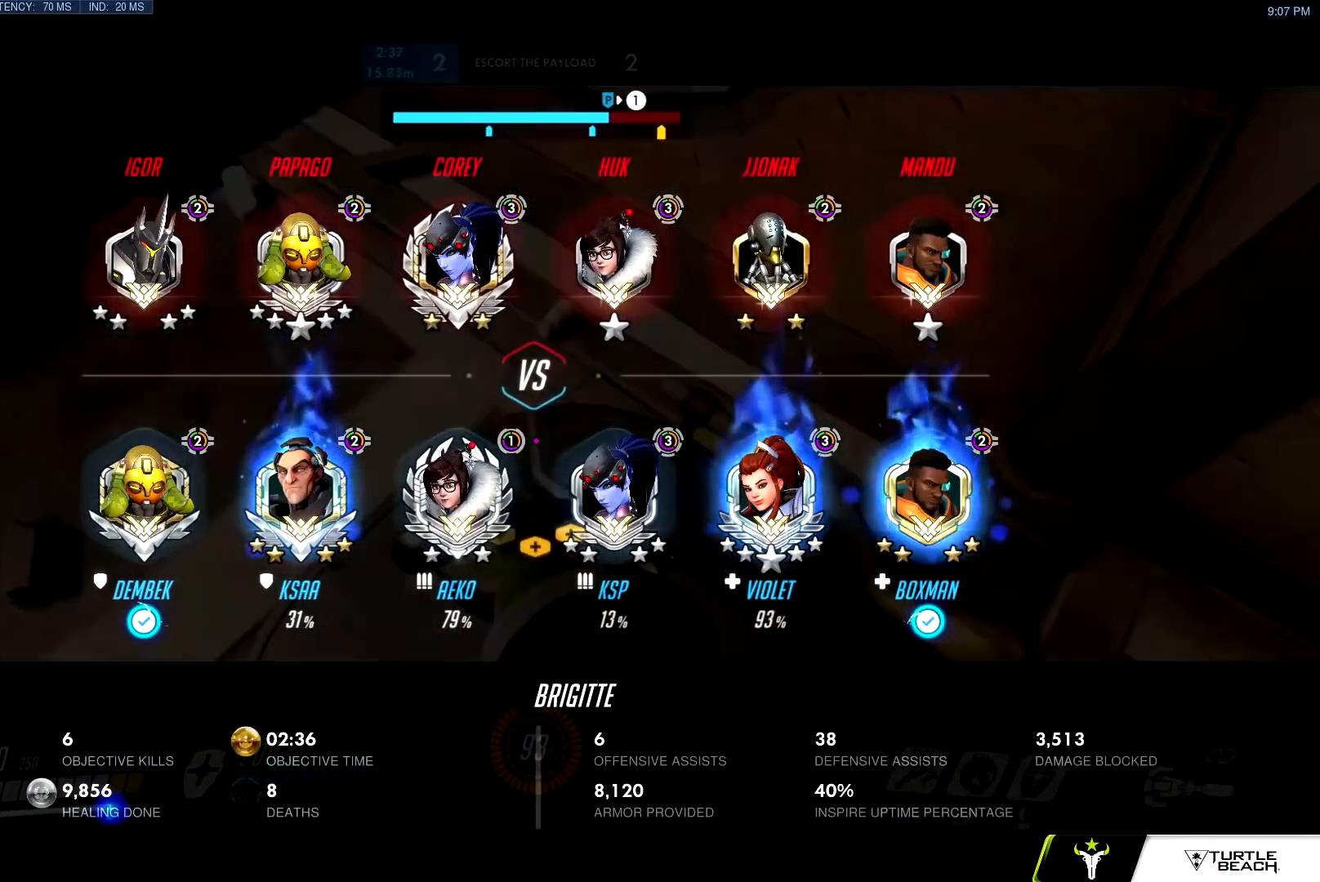
{"keys": ["w"], "mouse": ["right"], "events": [[33, "mouse_right", "down"], [33, "s", "down"], [83, "s", "up"], [233, "w", "down"]]}
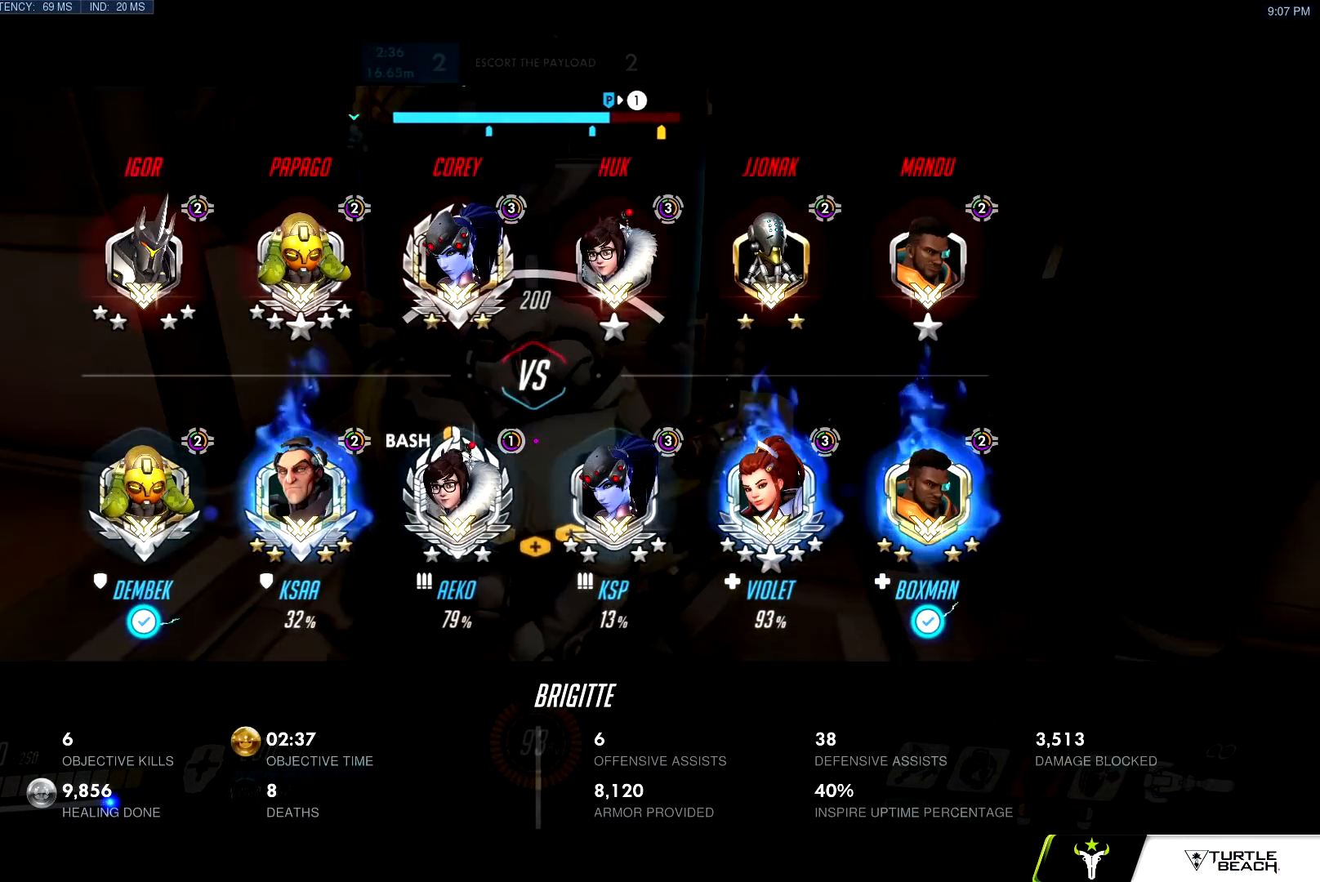
{"keys": ["d", "w"], "mouse": ["right"], "events": [[284, "d", "down"]]}
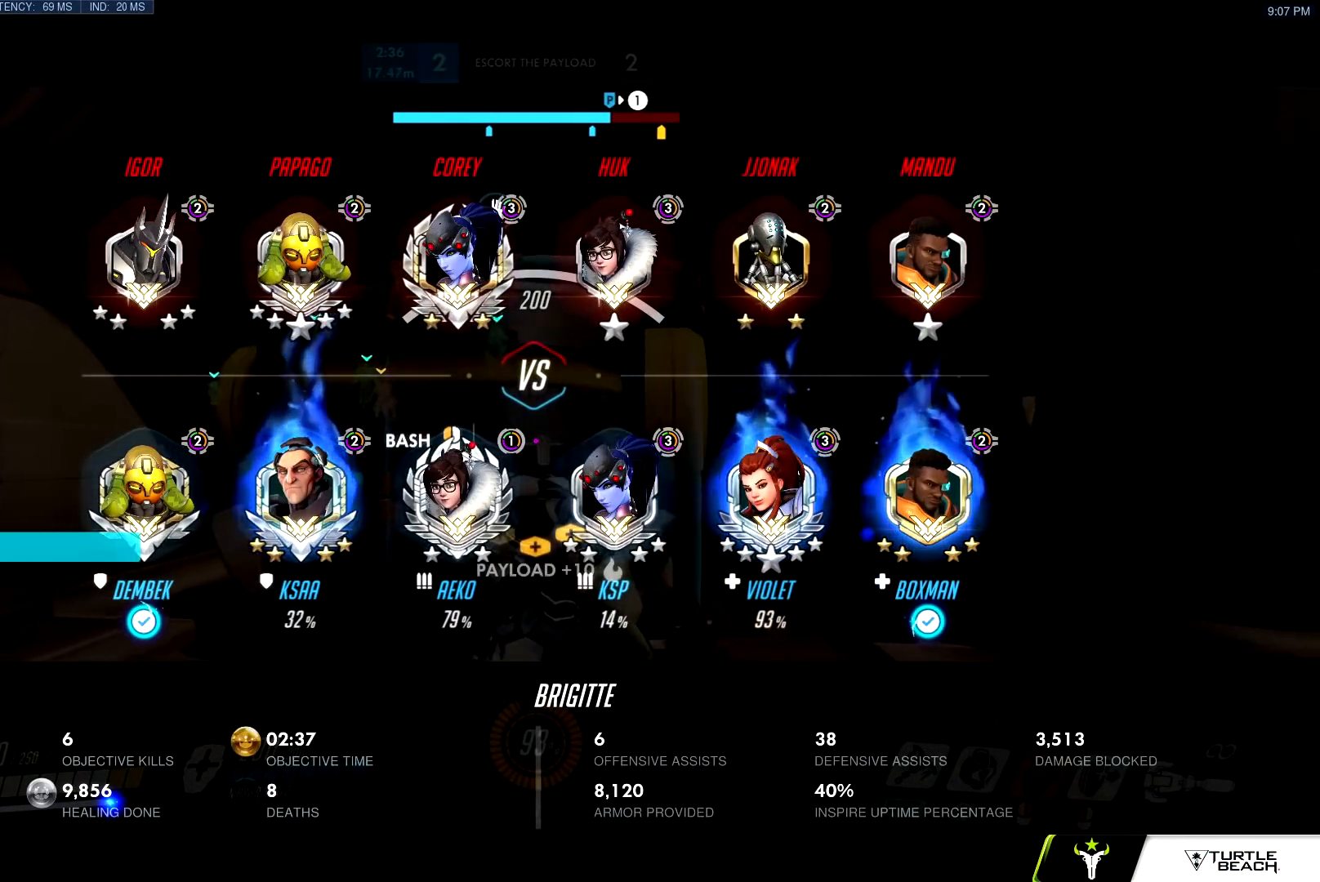
{"keys": ["d", "w"], "mouse": ["right"], "events": []}